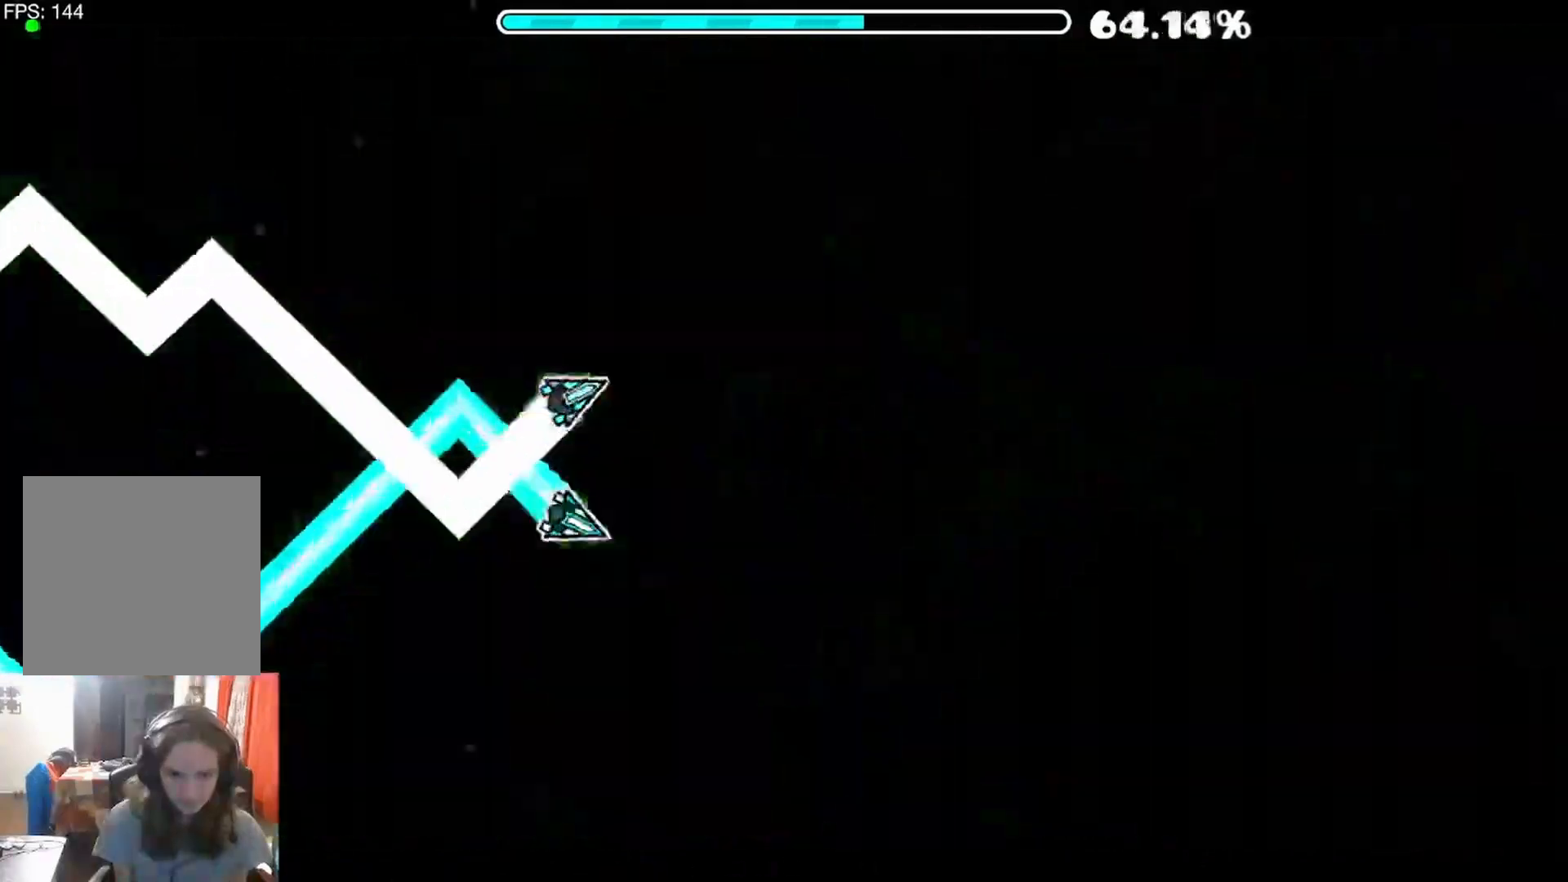
Gameplay with a controller (Xbox layout); each line is a JSON object with the inputs held at the frame after it. "events" lists button and stick changes between this image and that frame as [ms after this image, input, new state], when the widget could be followed in between.
{"buttons": [], "left_stick": "center", "right_stick": "center", "events": [[167, "A", "down"], [417, "A", "up"]]}
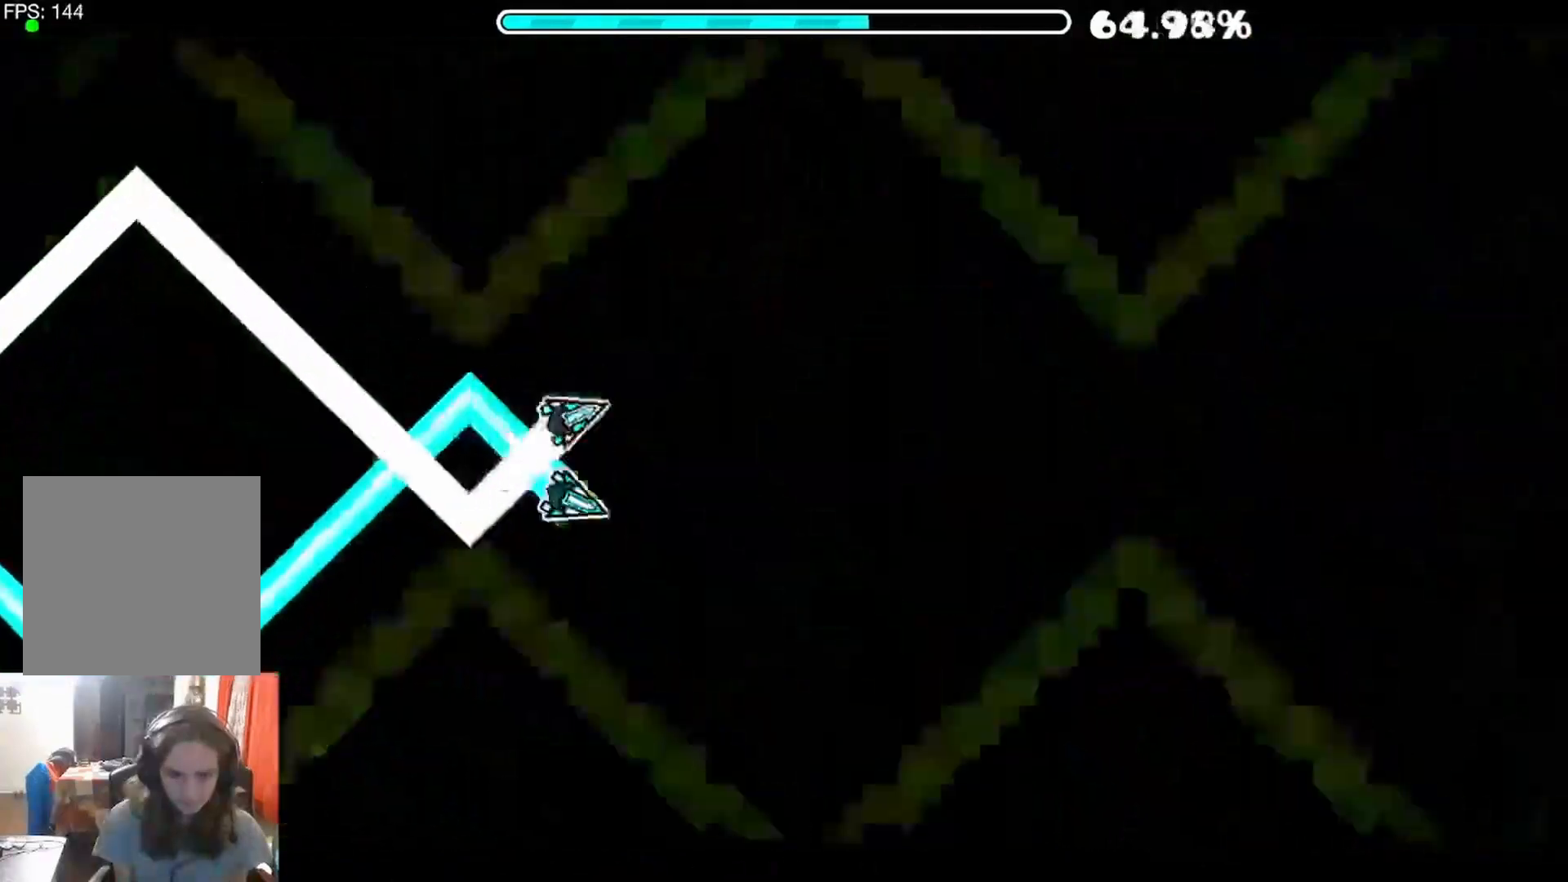
{"buttons": [], "left_stick": "center", "right_stick": "center", "events": [[200, "A", "down"], [450, "A", "up"]]}
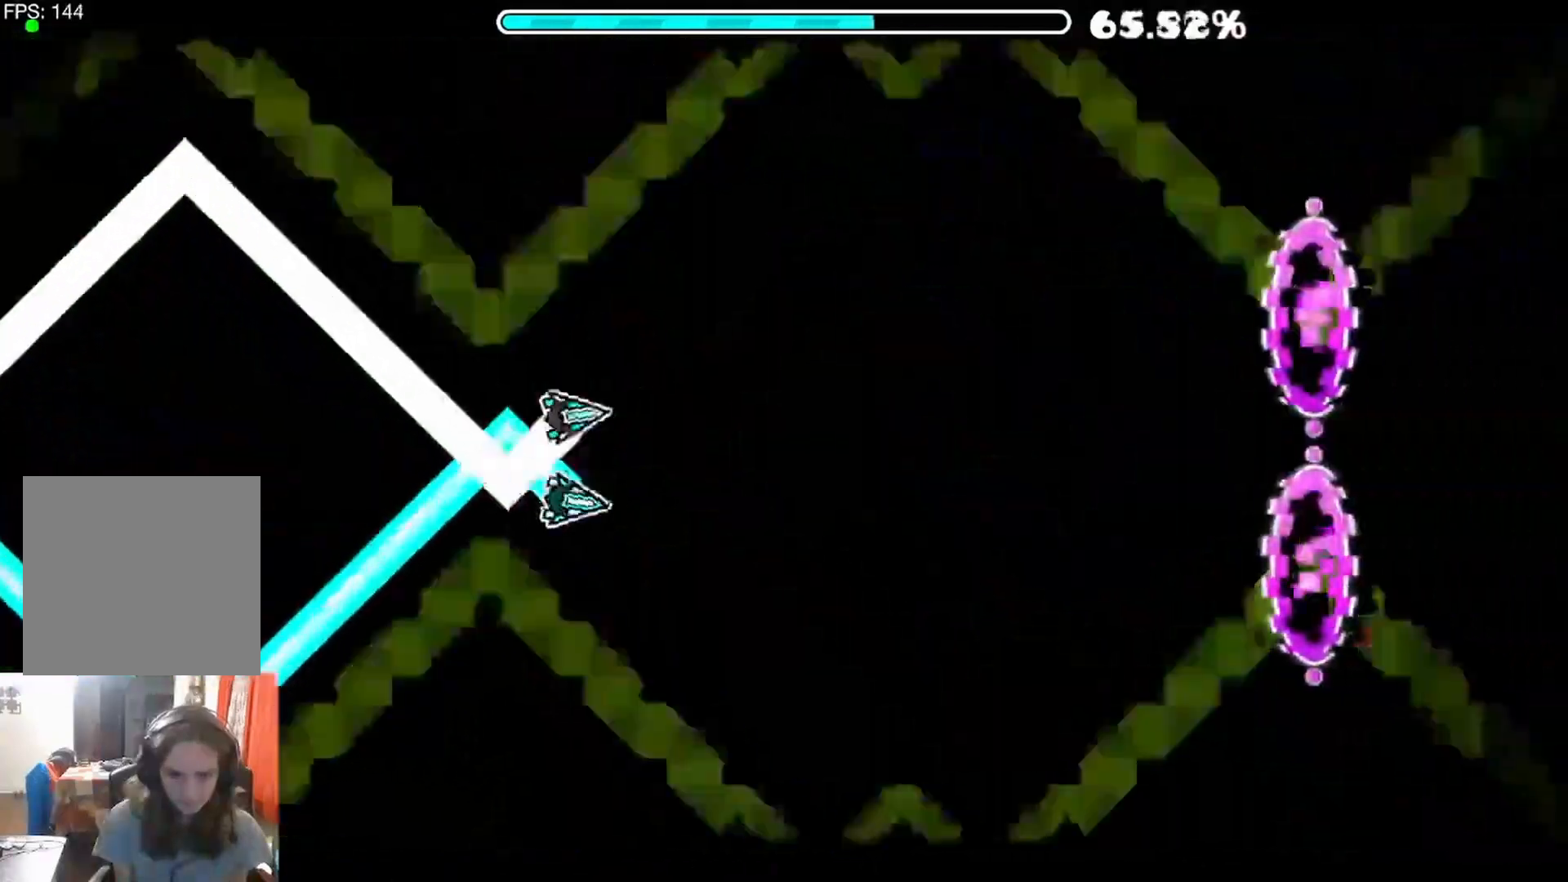
{"buttons": ["A"], "left_stick": "center", "right_stick": "center", "events": [[133, "A", "down"], [217, "A", "up"], [300, "A", "down"]]}
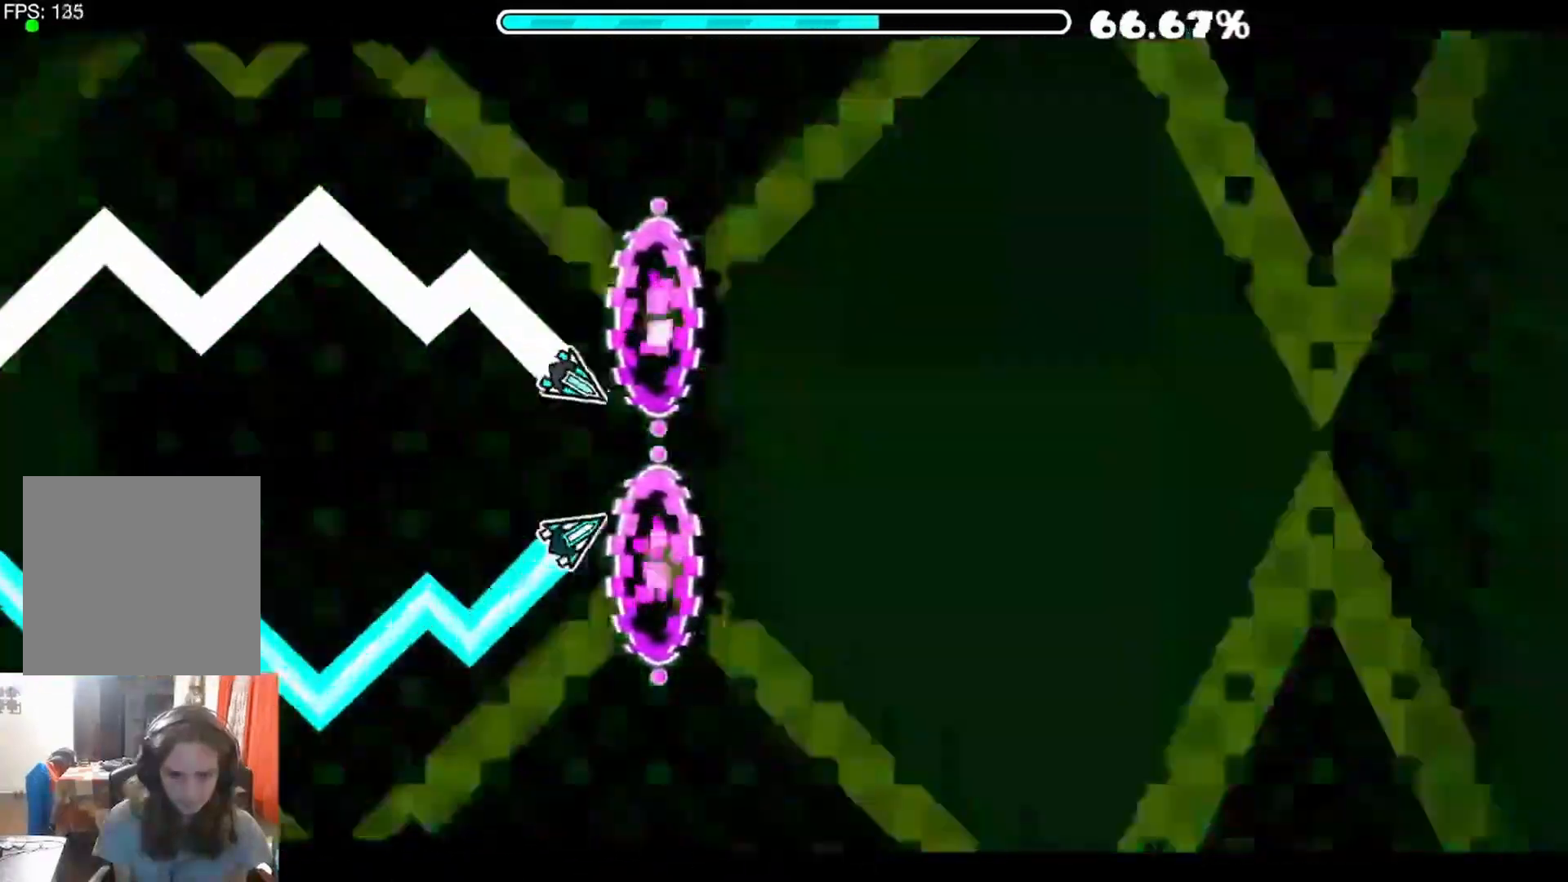
{"buttons": ["A"], "left_stick": "center", "right_stick": "center", "events": [[100, "A", "up"], [417, "A", "down"]]}
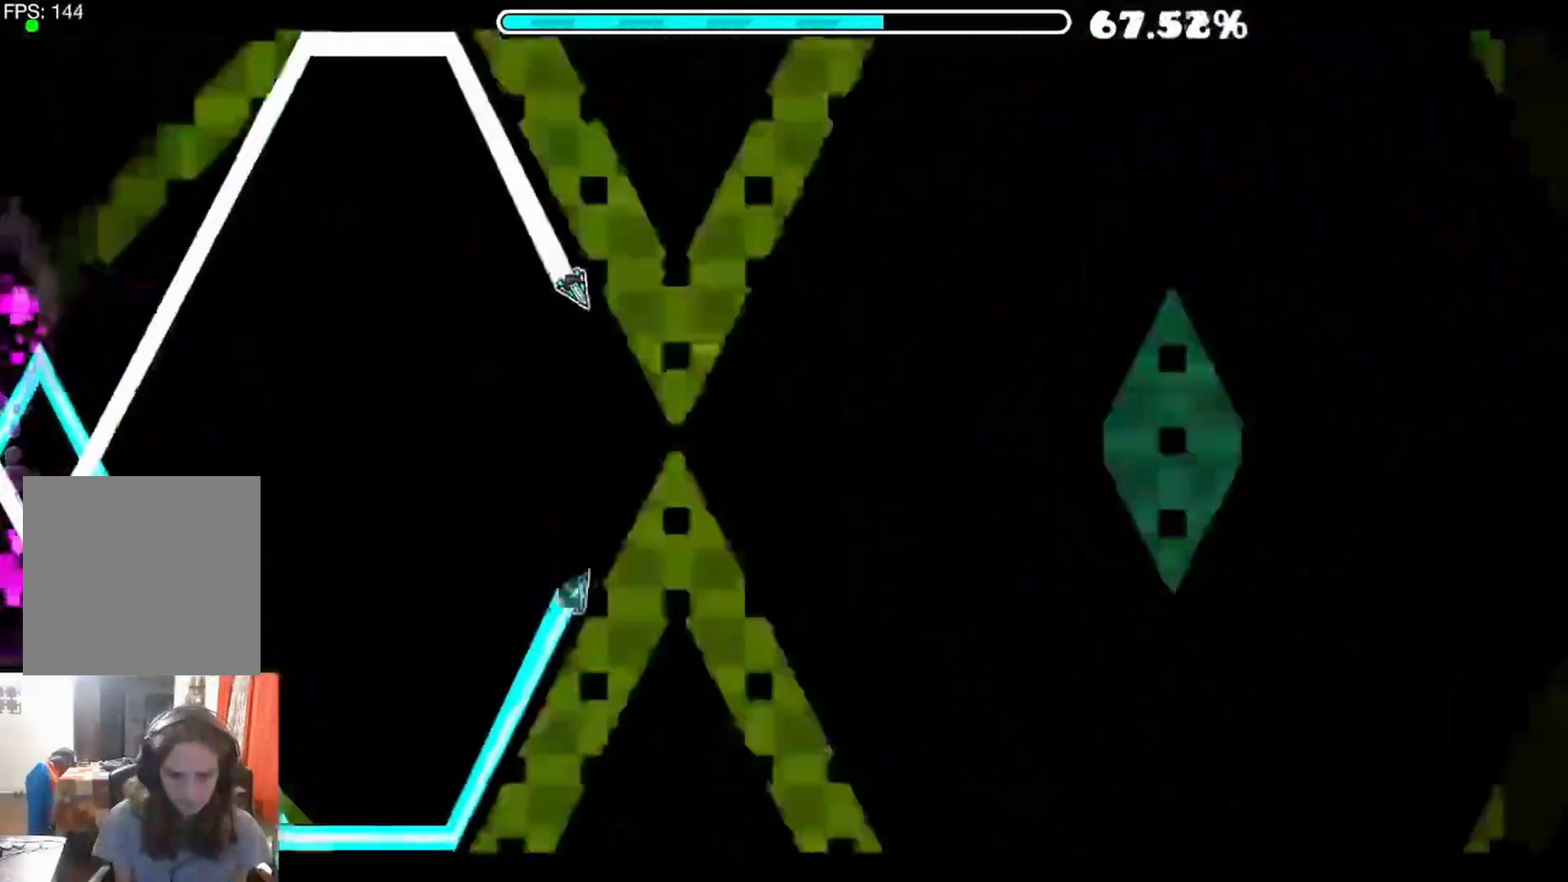
{"buttons": [], "left_stick": "center", "right_stick": "center", "events": [[67, "A", "up"]]}
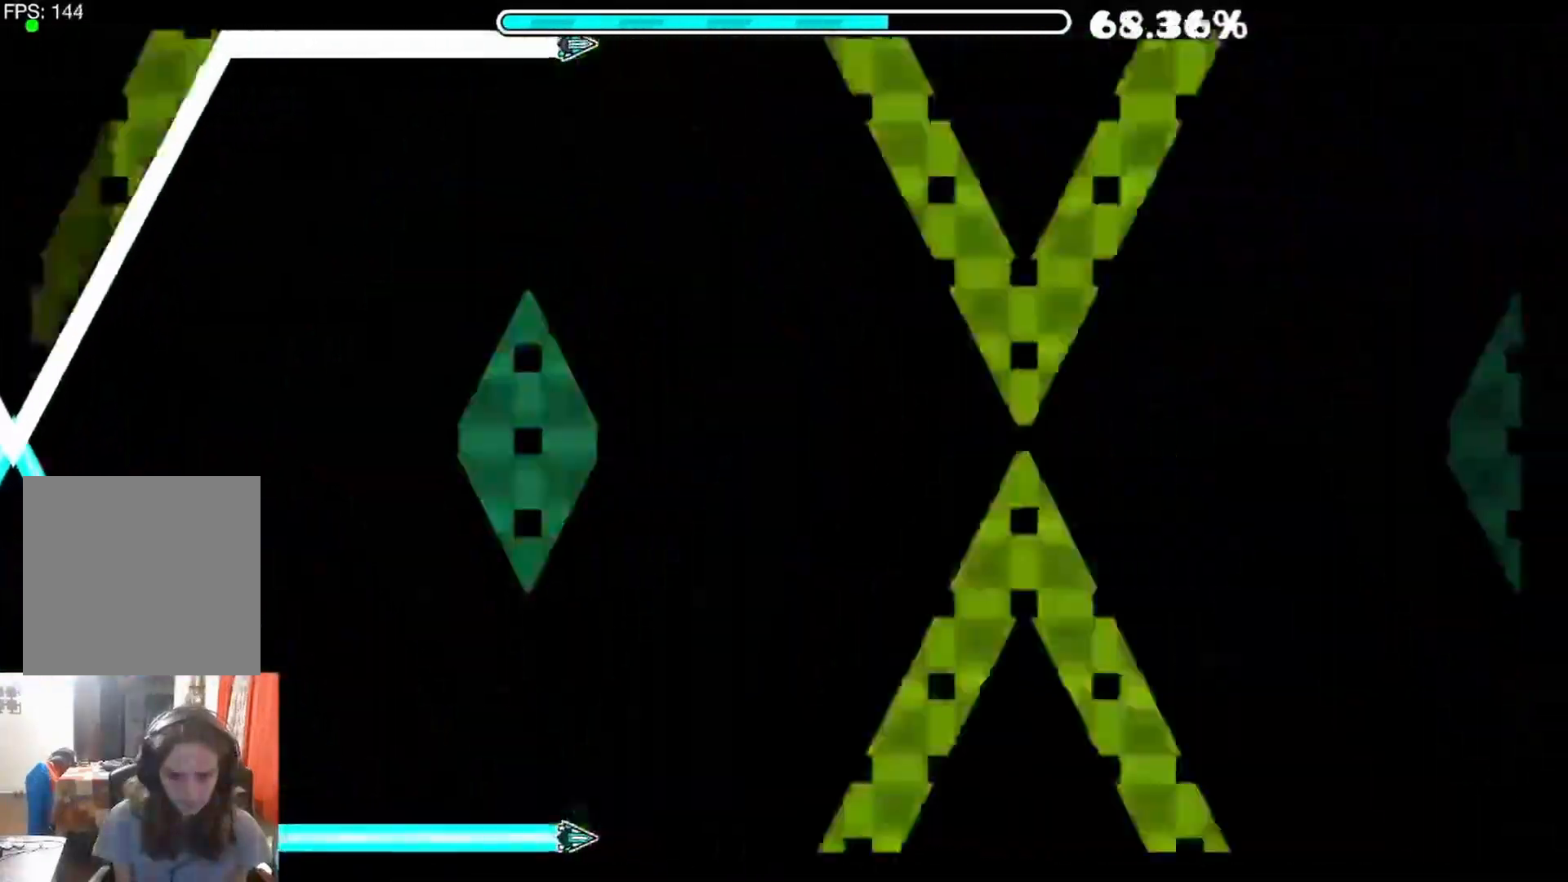
{"buttons": [], "left_stick": "center", "right_stick": "center", "events": [[167, "A", "down"], [333, "A", "up"]]}
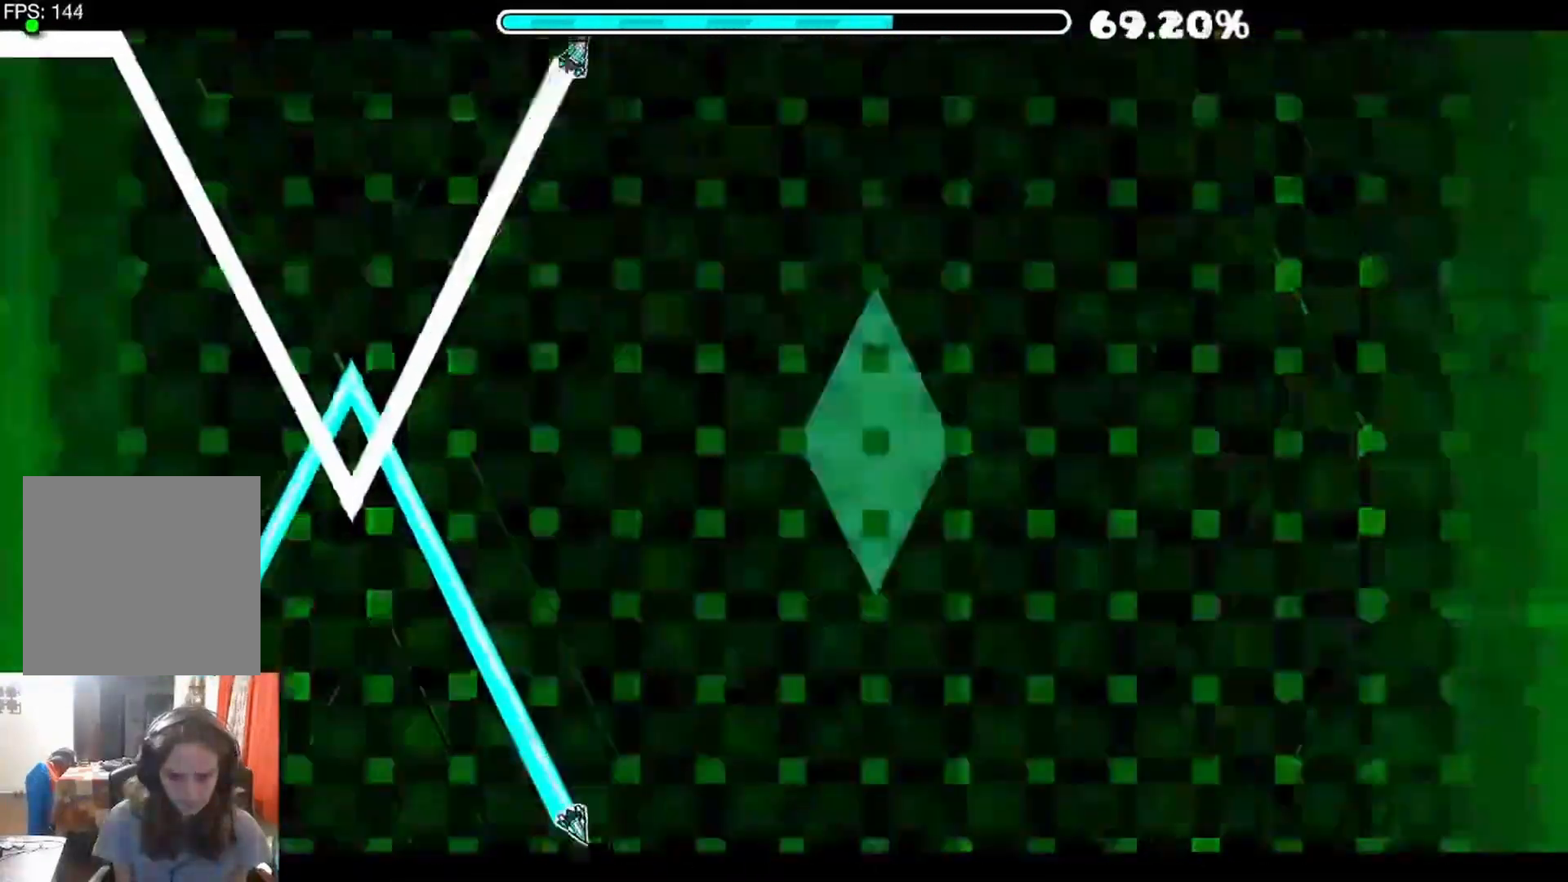
{"buttons": ["A"], "left_stick": "center", "right_stick": "center", "events": [[183, "R1", "down"], [200, "R1", "up"], [467, "A", "down"]]}
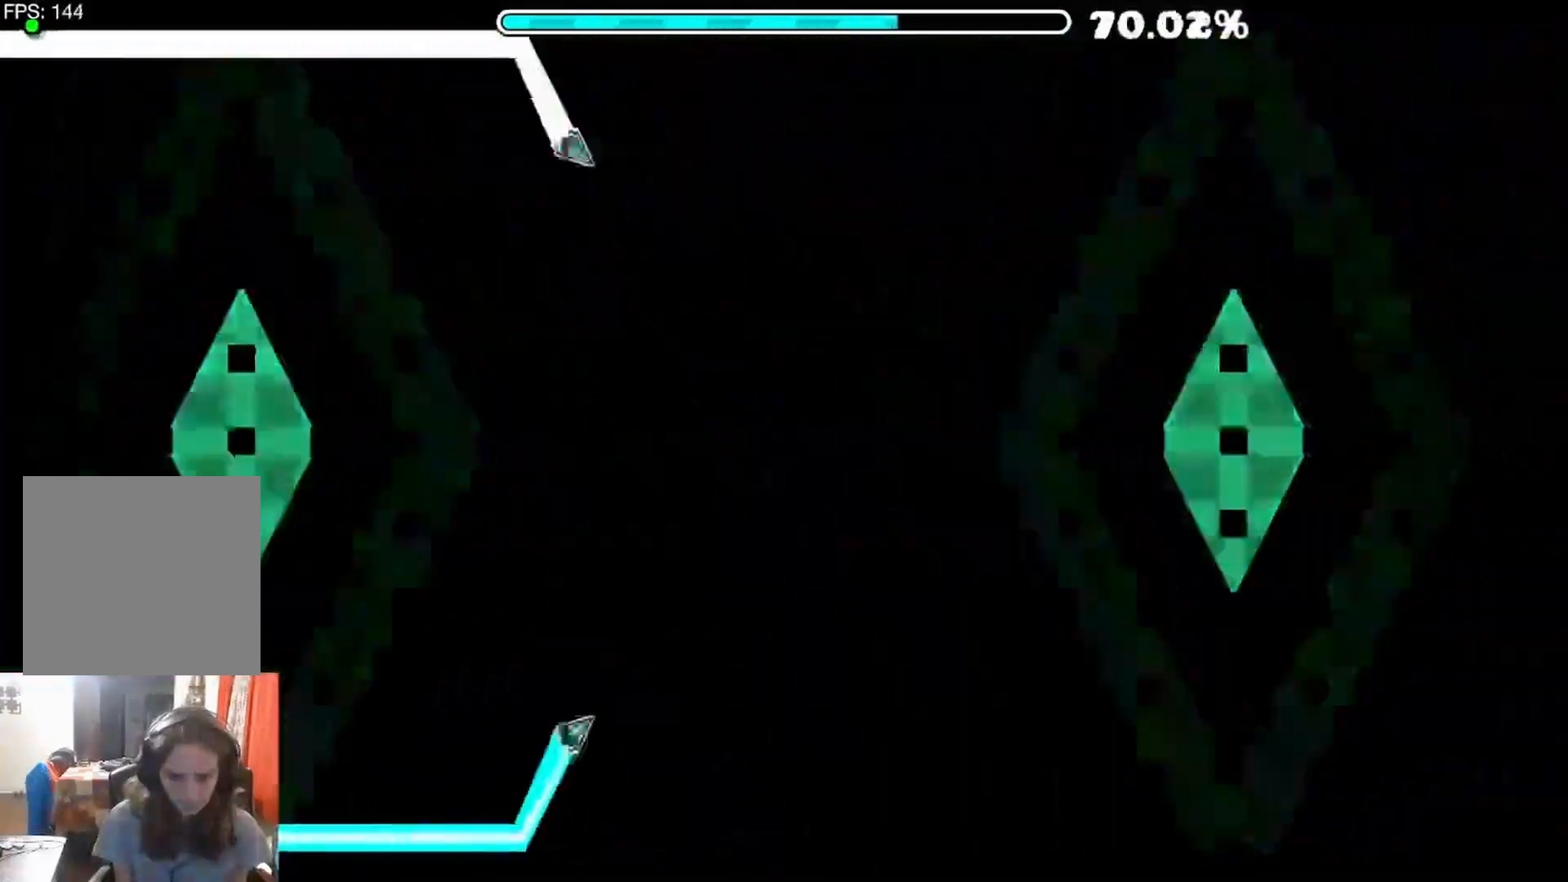
{"buttons": [], "left_stick": "center", "right_stick": "center", "events": [[150, "A", "up"]]}
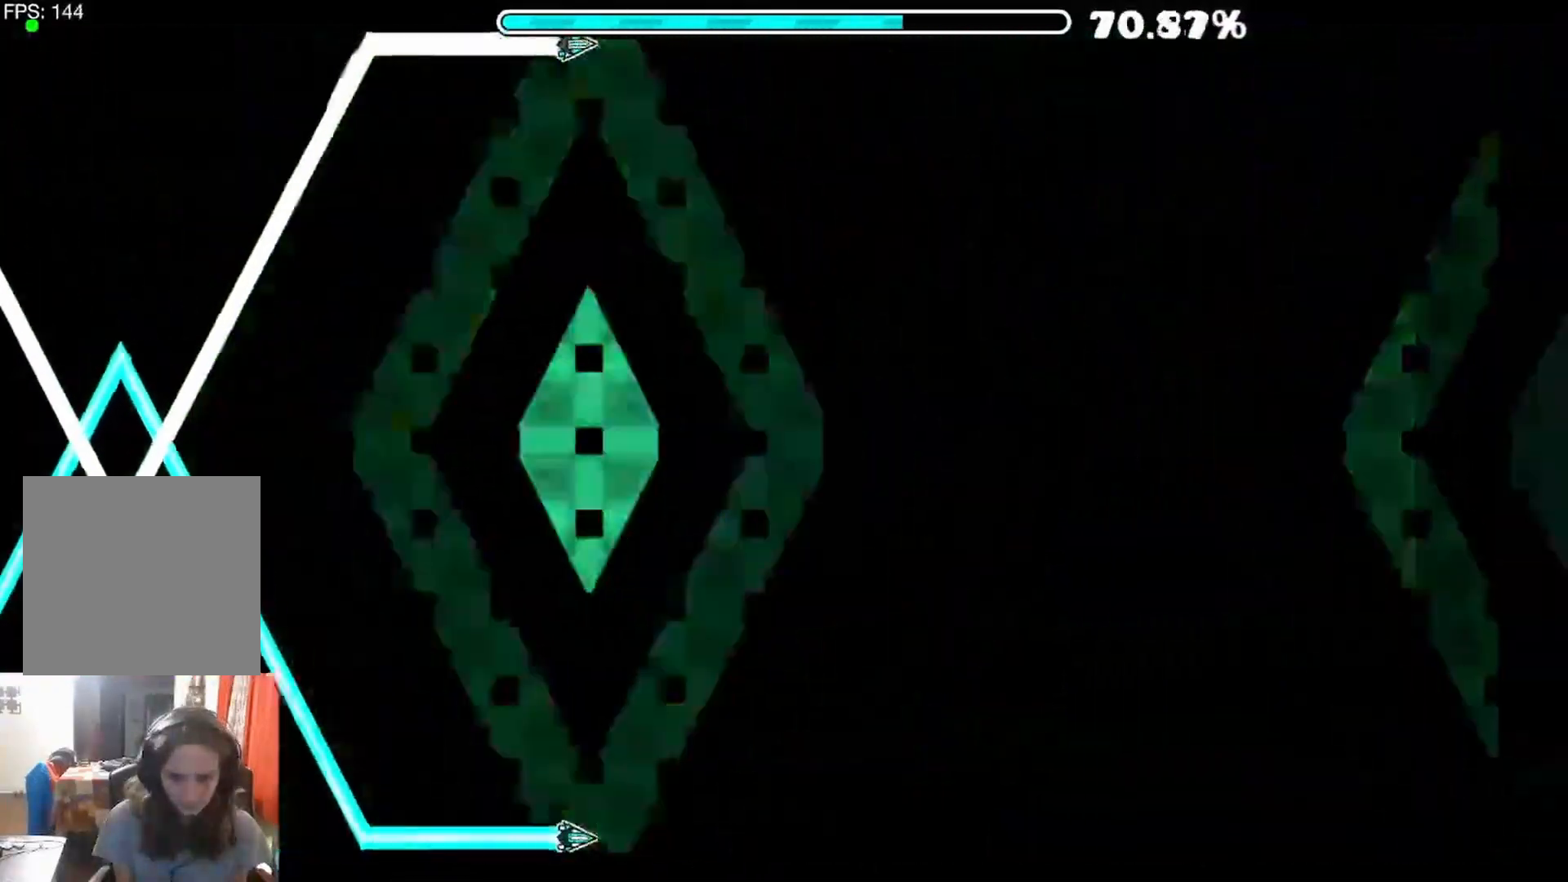
{"buttons": [], "left_stick": "center", "right_stick": "center", "events": [[83, "L1", "down"], [100, "L1", "up"], [250, "A", "down"], [450, "A", "up"]]}
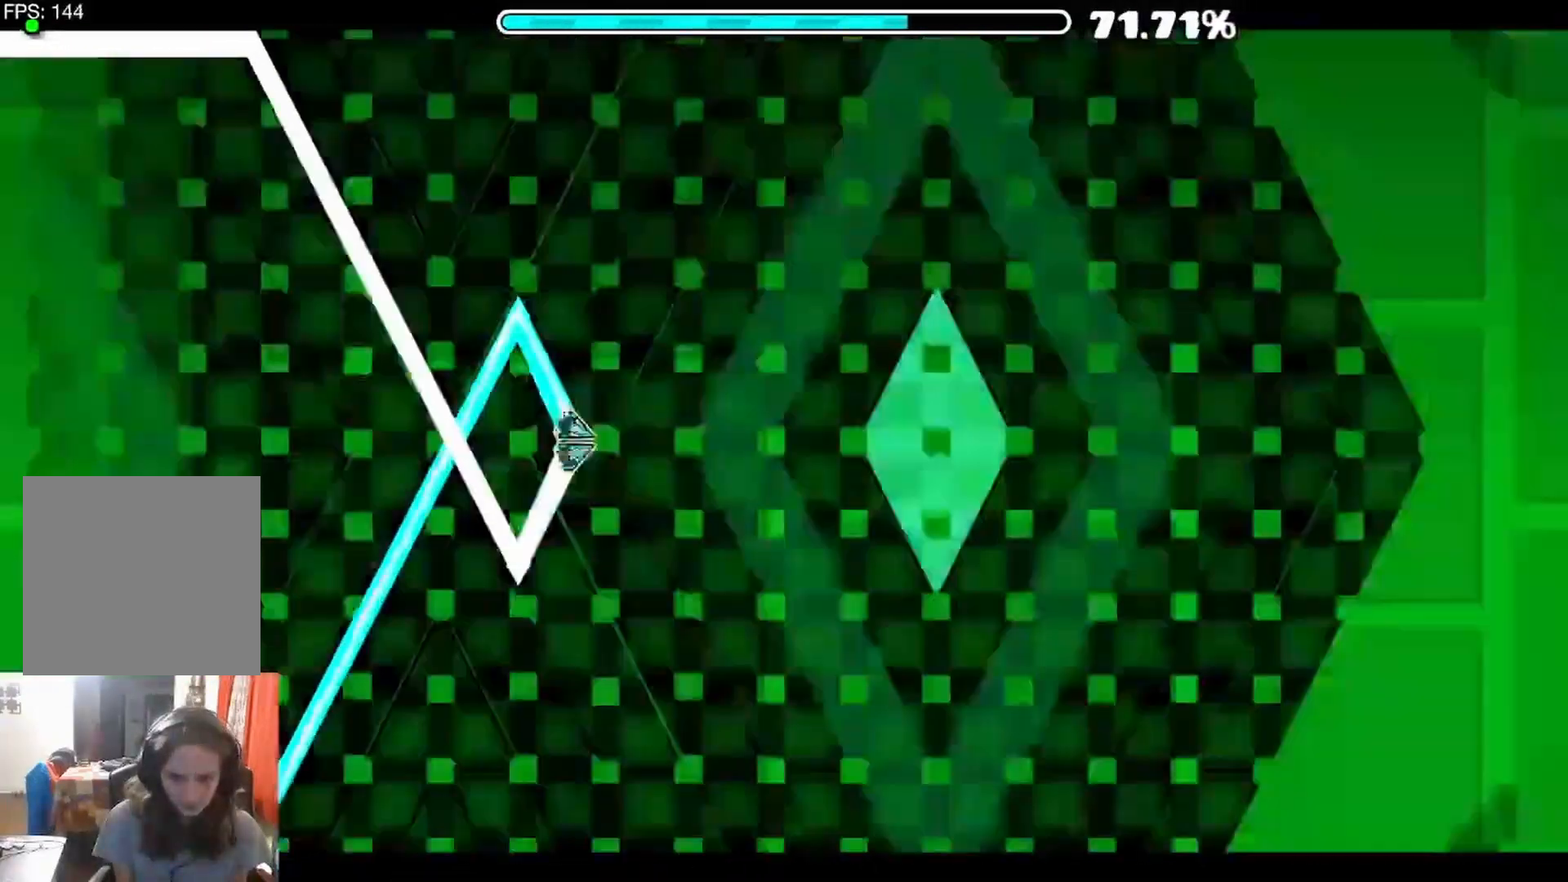
{"buttons": [], "left_stick": "center", "right_stick": "center", "events": [[333, "R1", "down"], [350, "R1", "up"]]}
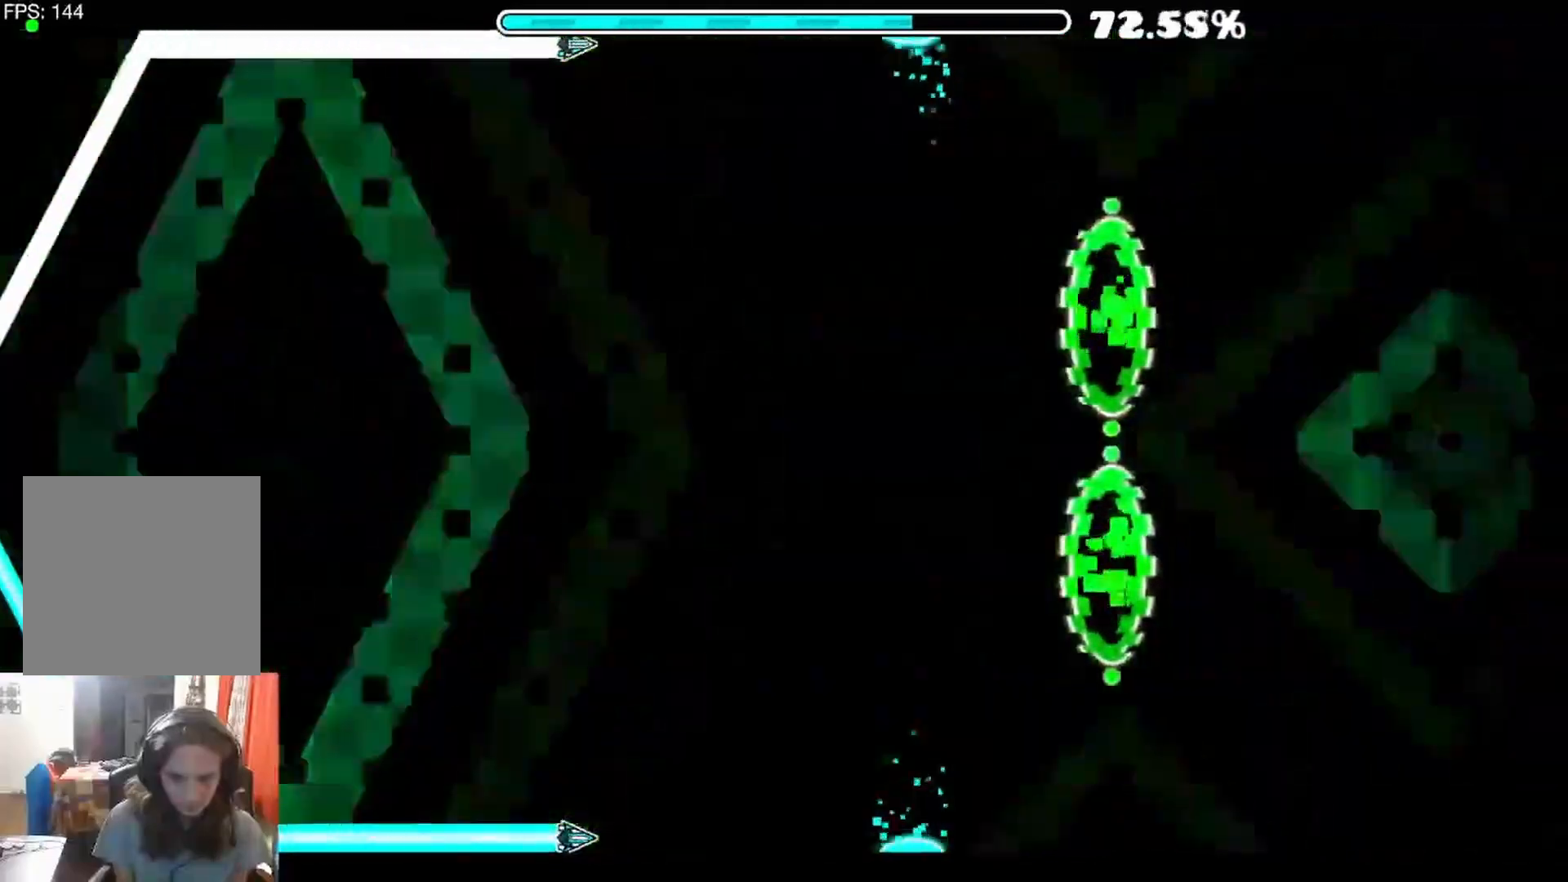
{"buttons": [], "left_stick": "center", "right_stick": "center", "events": []}
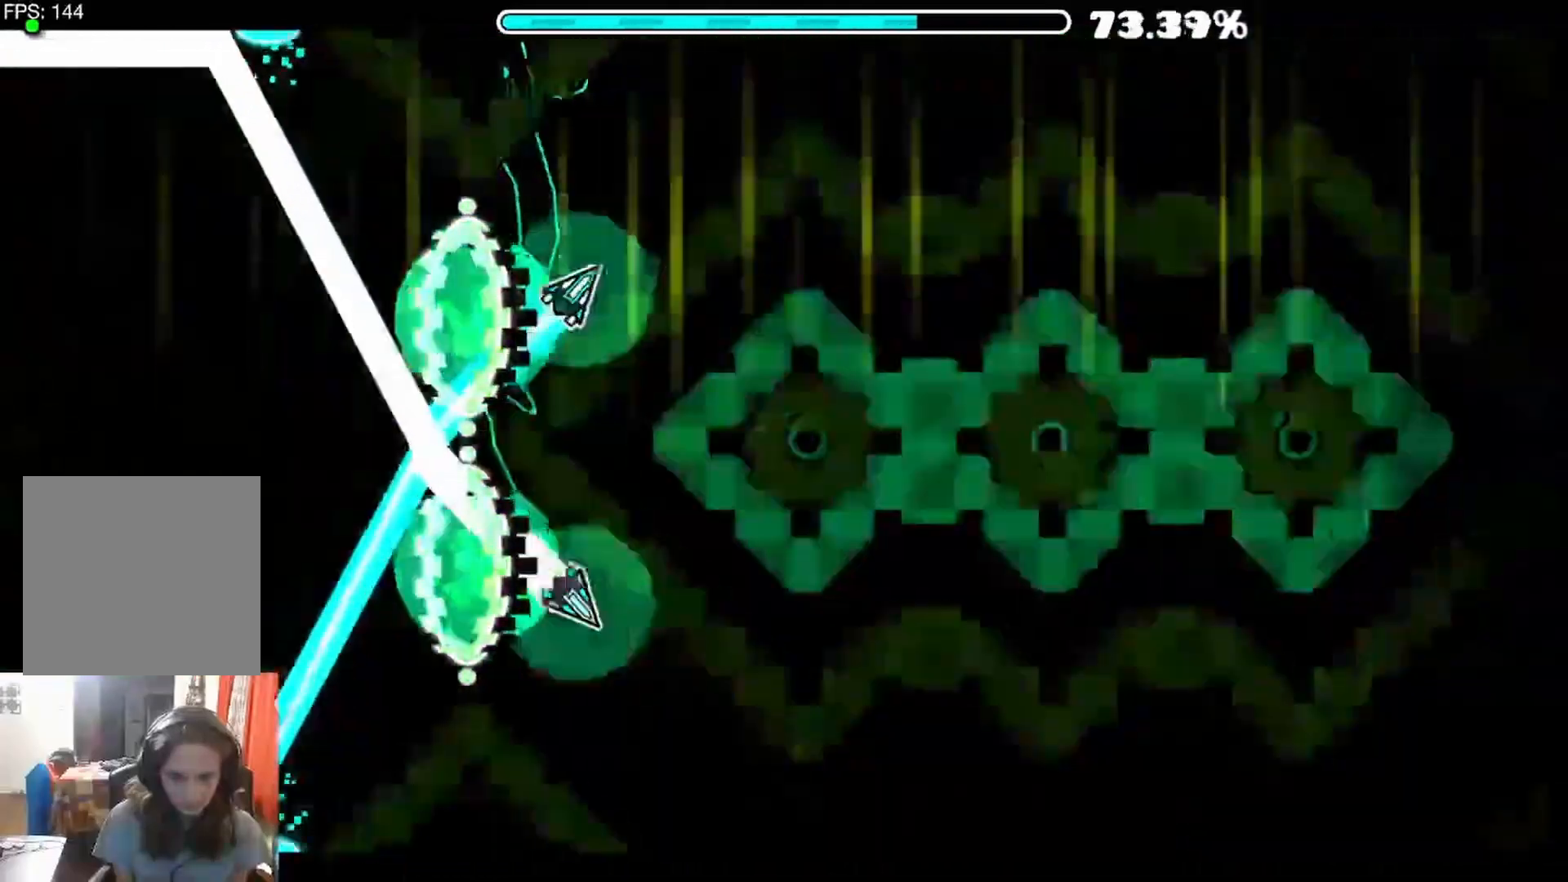
{"buttons": ["A"], "left_stick": "center", "right_stick": "center", "events": [[83, "A", "down"], [167, "A", "up"], [233, "R1", "down"], [250, "R1", "up"], [267, "A", "down"], [367, "A", "up"], [433, "A", "down"]]}
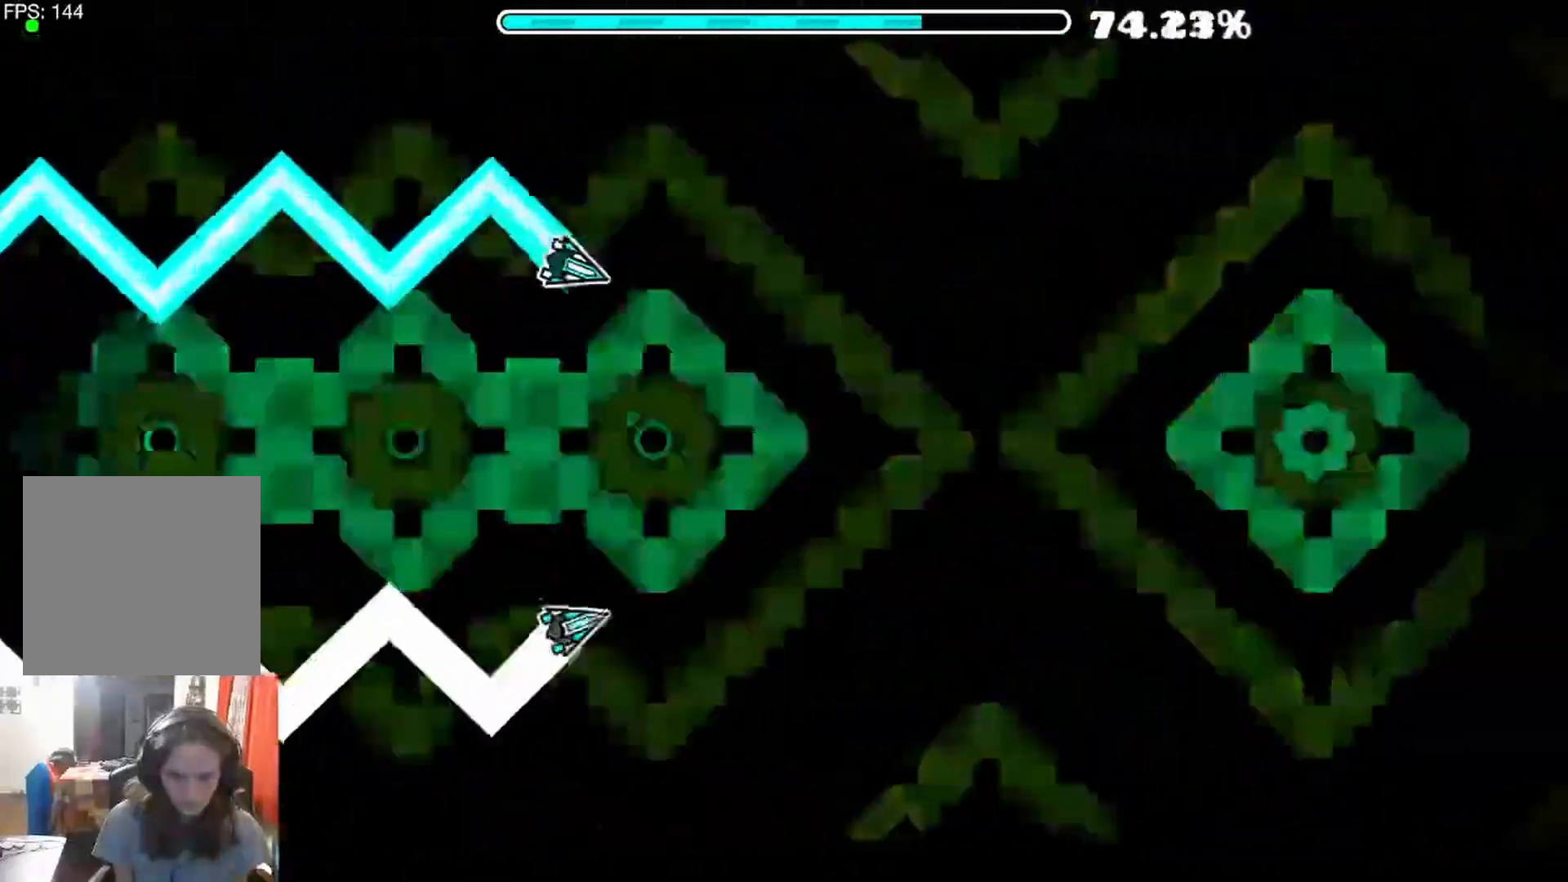
{"buttons": [], "left_stick": "center", "right_stick": "center", "events": [[17, "A", "up"], [83, "A", "down"], [333, "A", "up"]]}
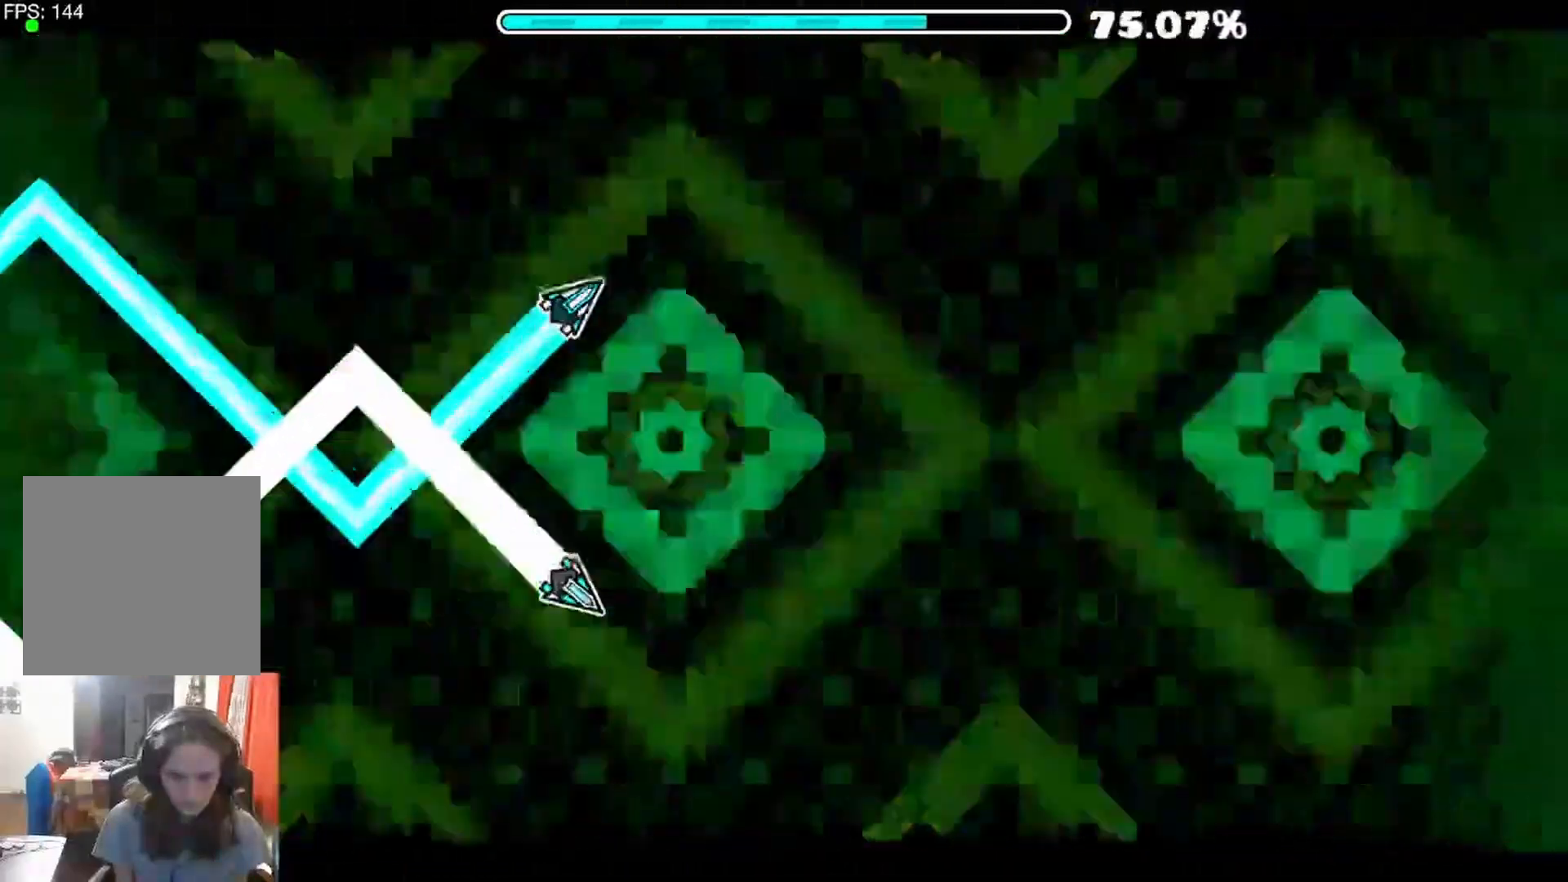
{"buttons": [], "left_stick": "center", "right_stick": "center", "events": [[117, "A", "down"], [367, "A", "up"]]}
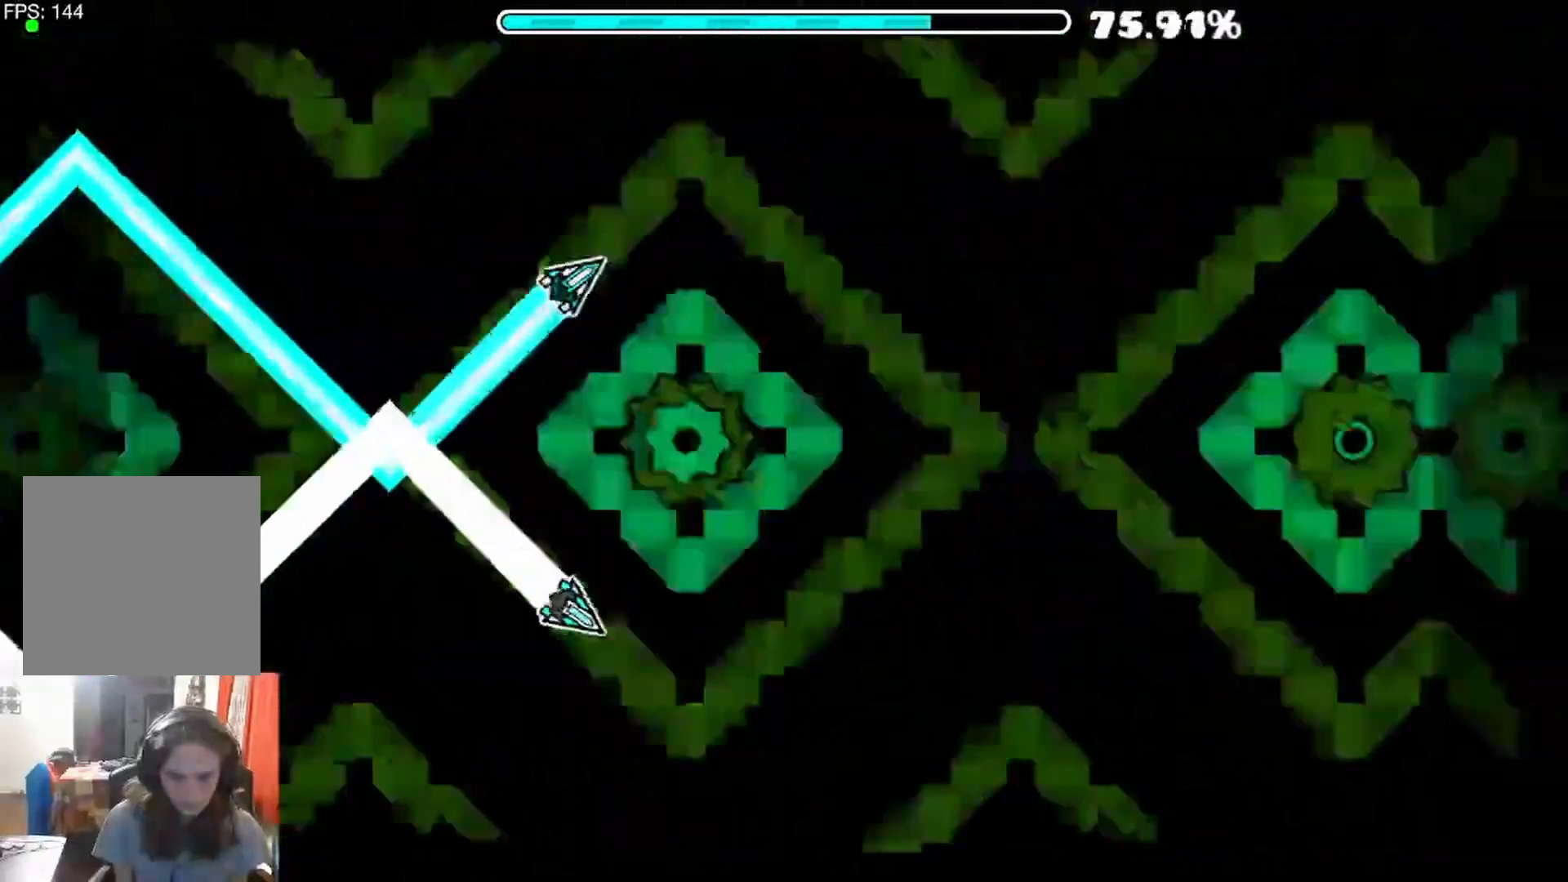
{"buttons": [], "left_stick": "center", "right_stick": "center", "events": [[83, "A", "down"], [233, "R1", "down"], [250, "R1", "up"], [350, "A", "up"]]}
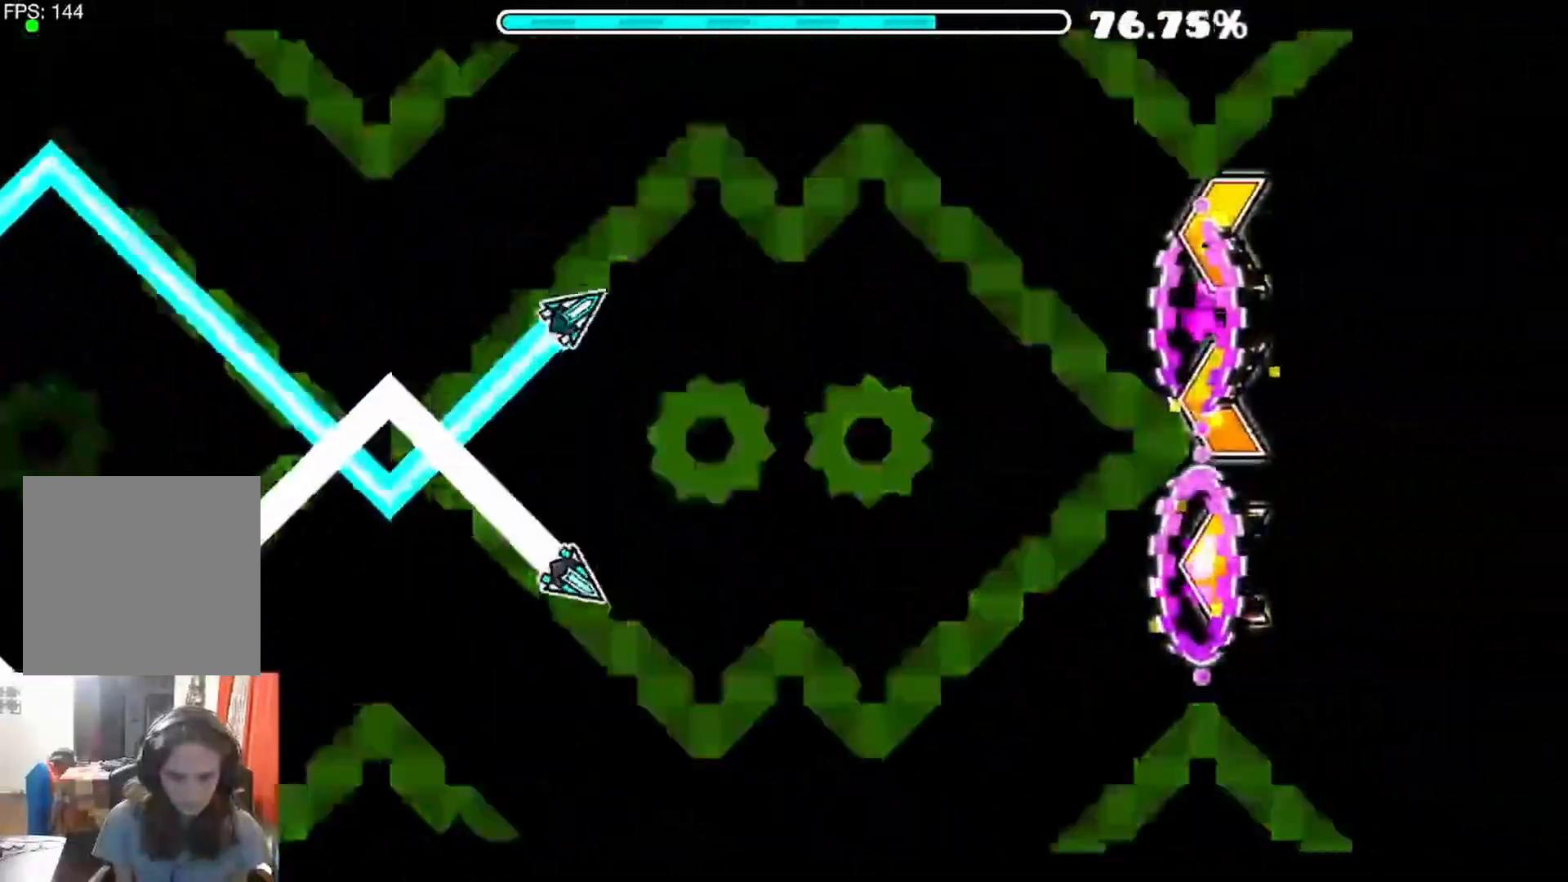
{"buttons": ["A"], "left_stick": "center", "right_stick": "center", "events": [[67, "A", "down"], [150, "A", "up"], [250, "A", "down"]]}
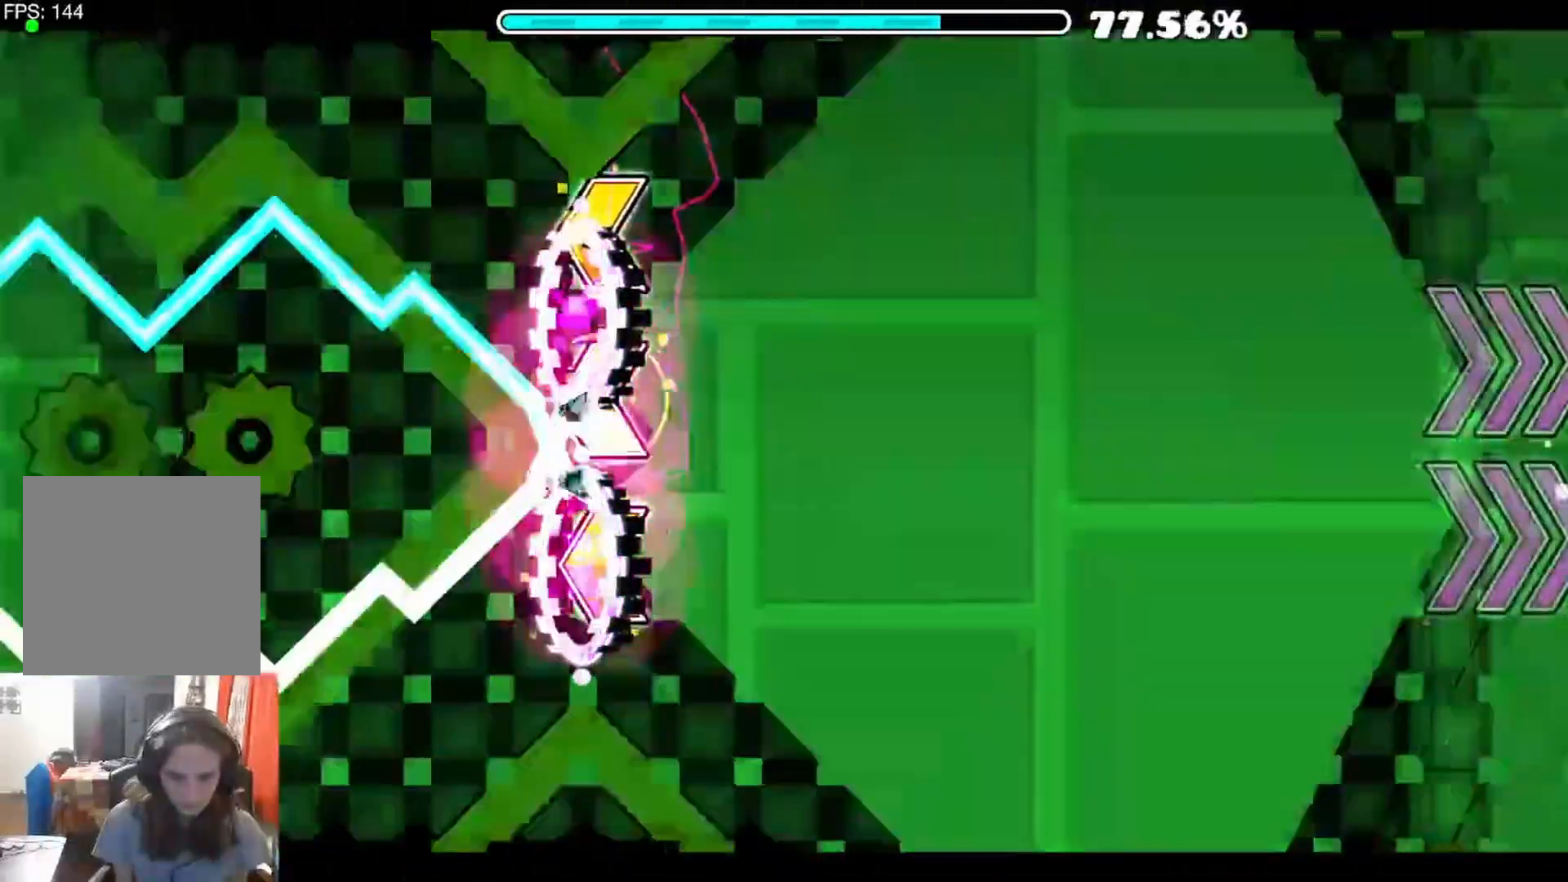
{"buttons": [], "left_stick": "center", "right_stick": "center", "events": [[233, "A", "up"], [333, "A", "down"], [400, "A", "up"]]}
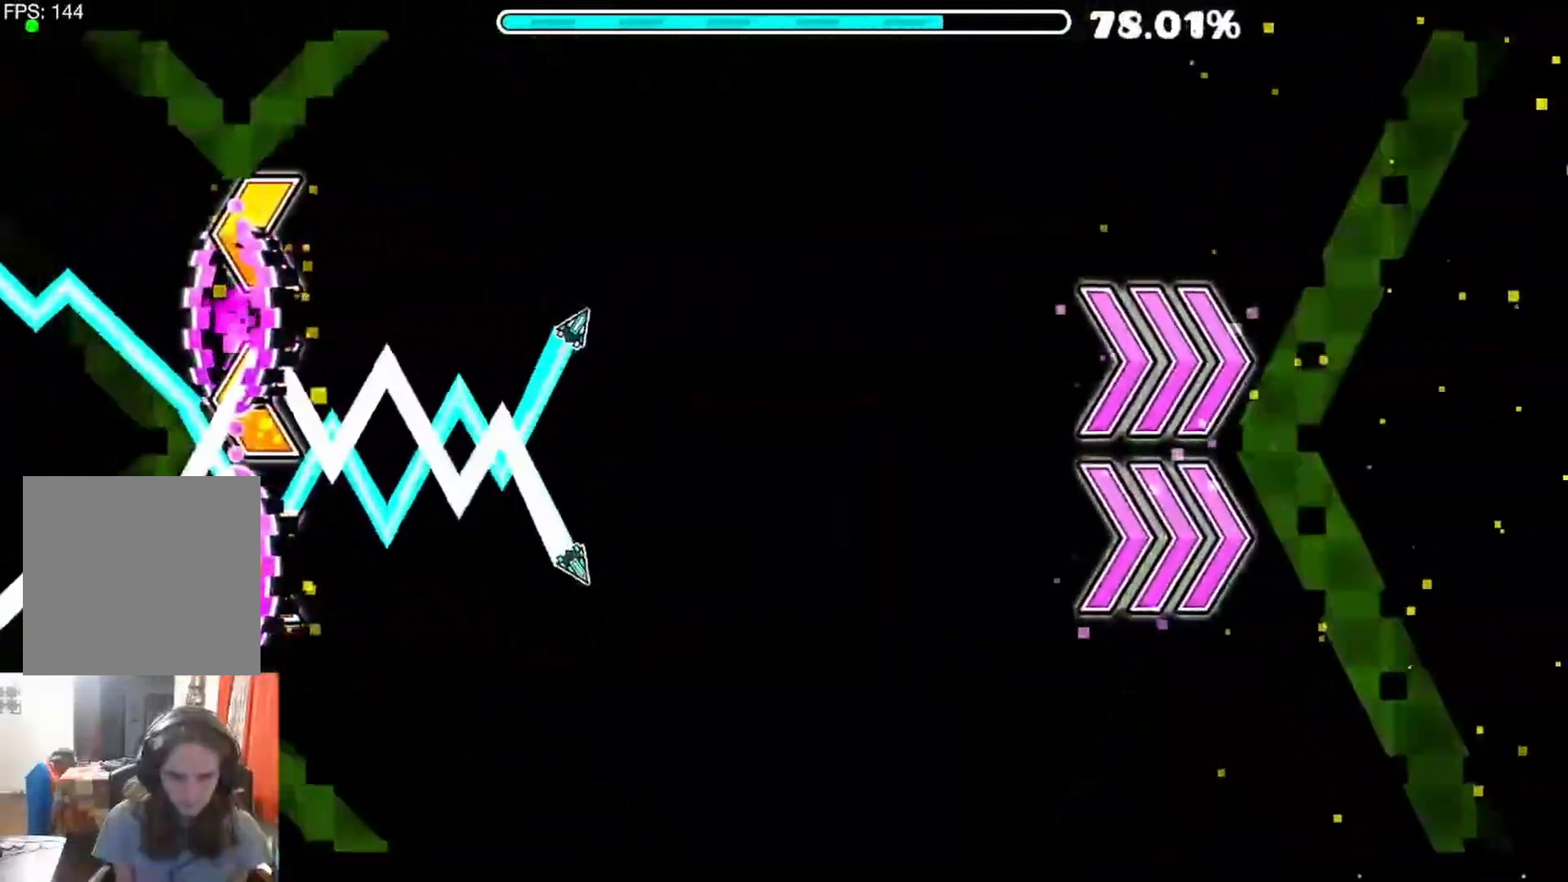
{"buttons": ["A"], "left_stick": "center", "right_stick": "center", "events": [[433, "A", "down"]]}
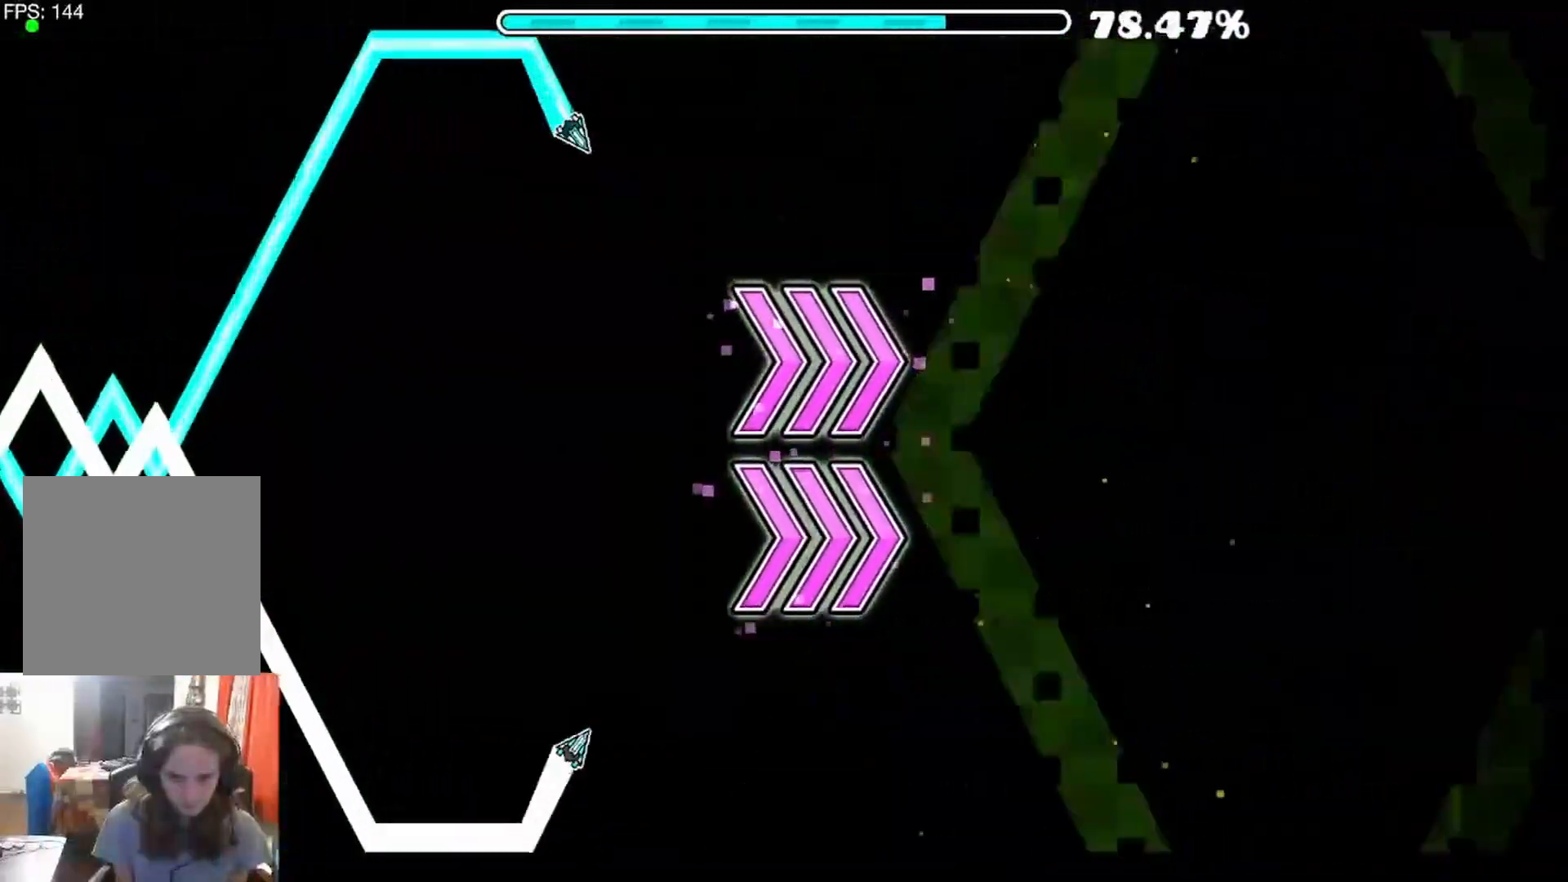
{"buttons": [], "left_stick": "center", "right_stick": "center", "events": [[17, "R1", "down"], [33, "R1", "up"], [233, "A", "up"]]}
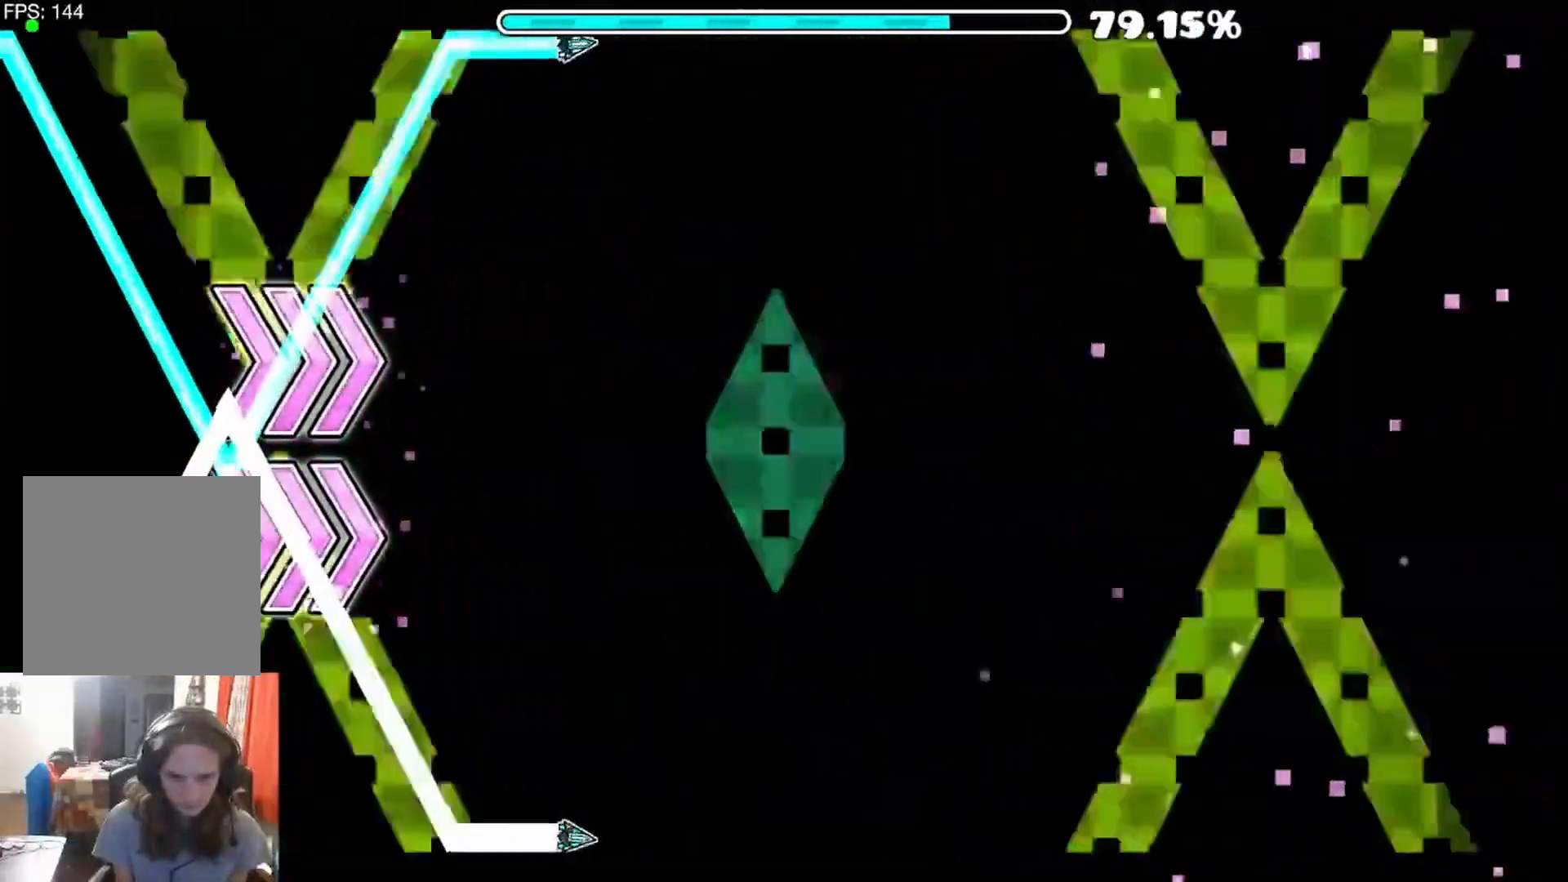
{"buttons": ["A"], "left_stick": "center", "right_stick": "center", "events": [[67, "L1", "down"], [83, "L1", "up"], [333, "A", "down"]]}
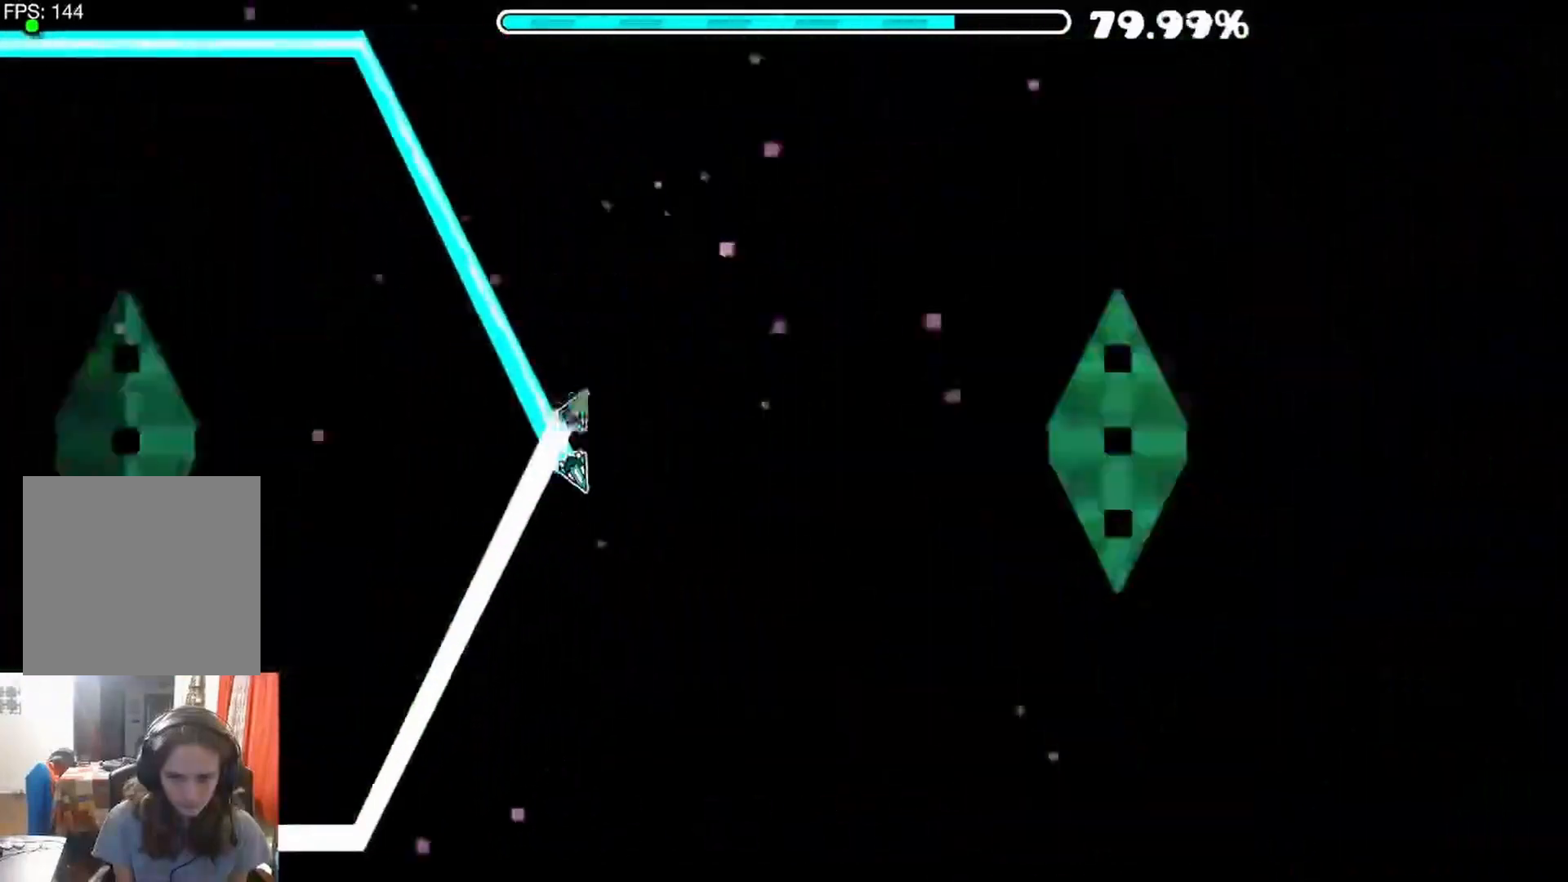
{"buttons": [], "left_stick": "center", "right_stick": "center", "events": [[17, "A", "up"], [450, "L1", "down"], [467, "L1", "up"]]}
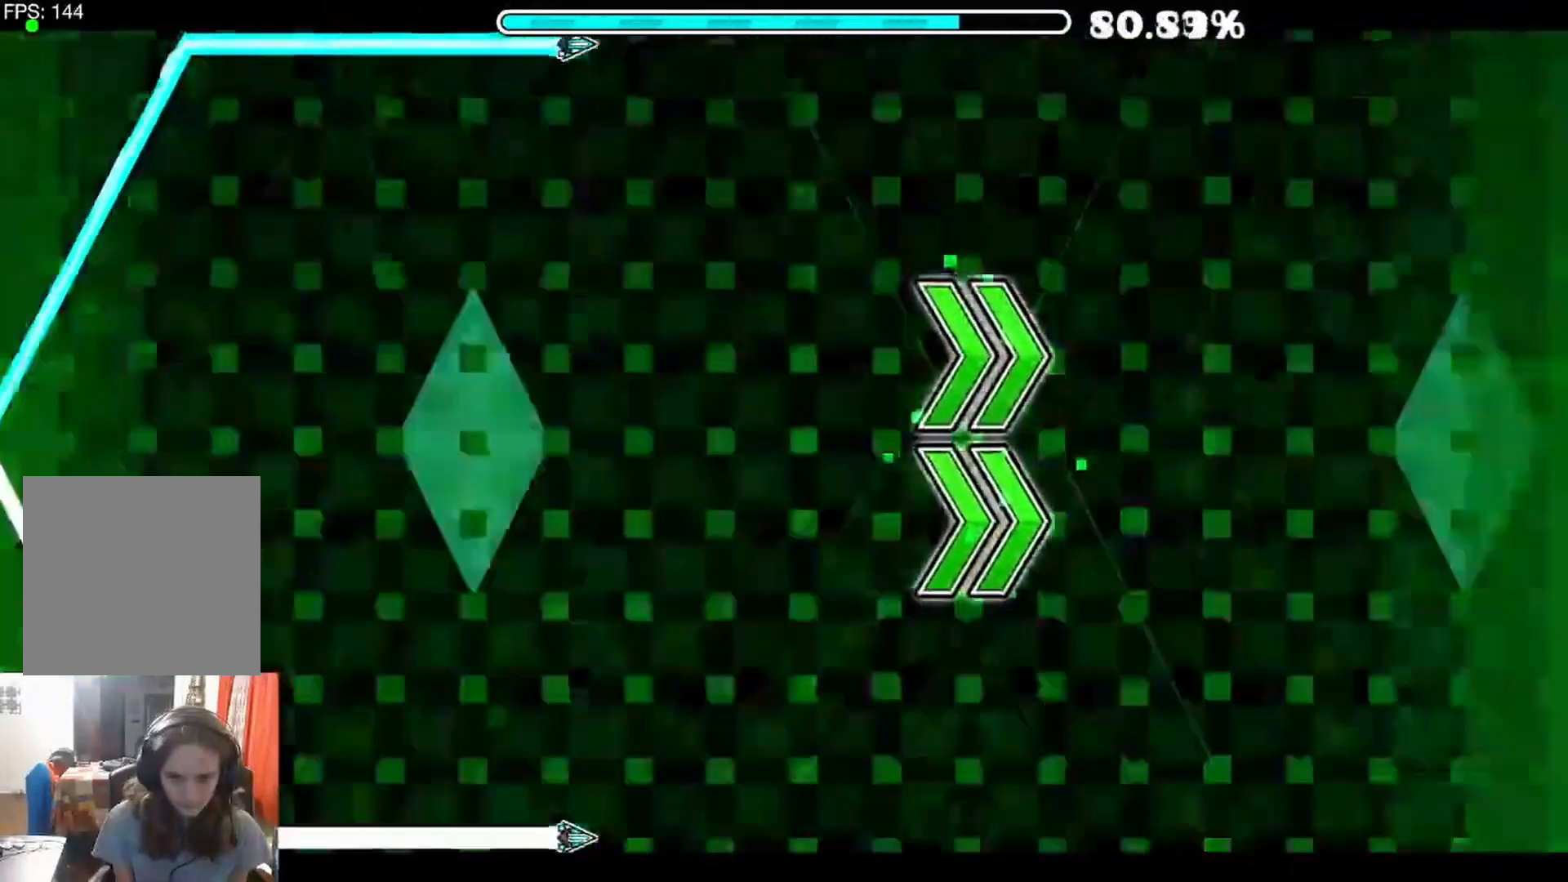
{"buttons": [], "left_stick": "center", "right_stick": "center", "events": [[150, "A", "down"], [350, "A", "up"]]}
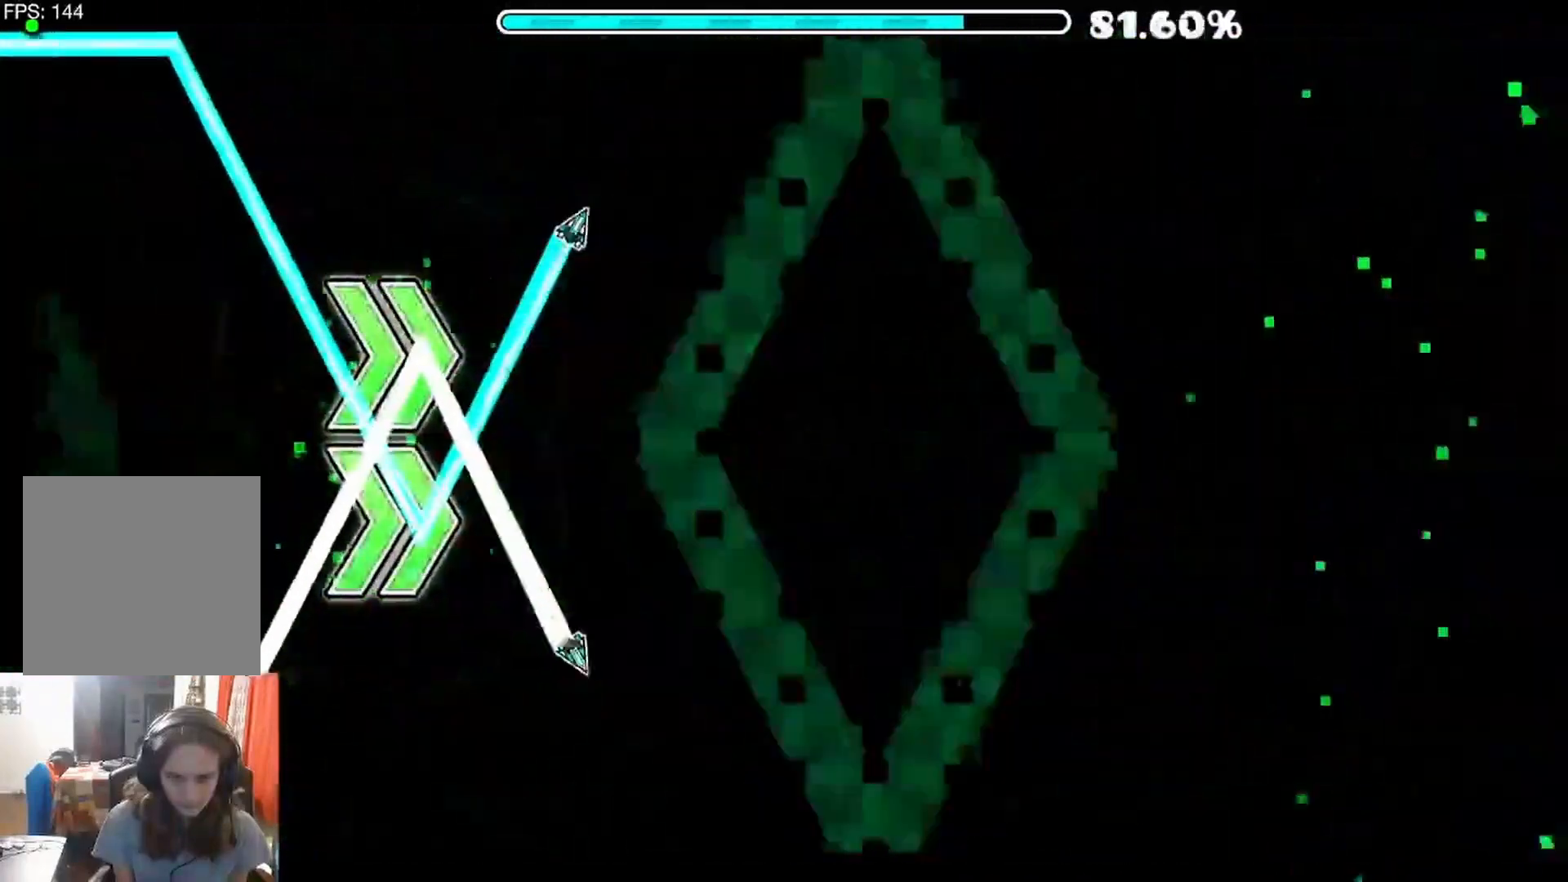
{"buttons": [], "left_stick": "center", "right_stick": "center", "events": [[300, "R1", "down"], [317, "R1", "up"]]}